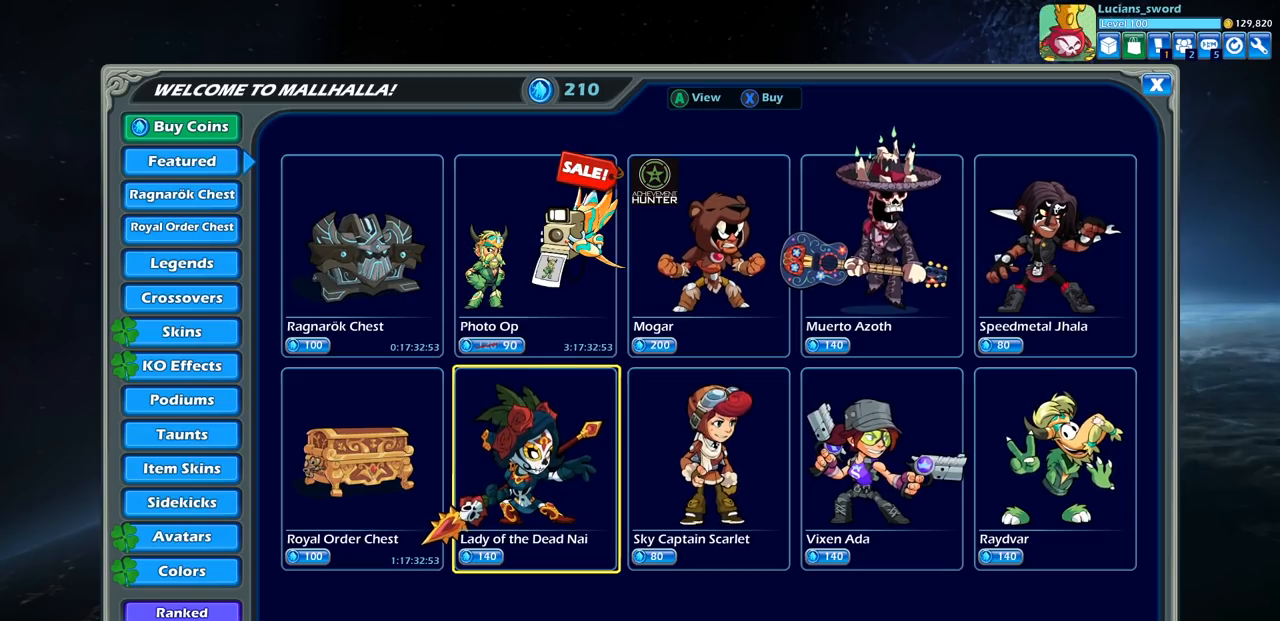
Gameplay with a controller (PlayStation layout); each line is a JSON object with the inputs held at the frame after it. "events" lists button and stick changes between this image and that frame as [ms after this image, input, new state], when the widget could be followed in between.
{"buttons": [], "left_stick": "center", "right_stick": "center", "events": [[383, "CROSS", "down"], [500, "CROSS", "up"]]}
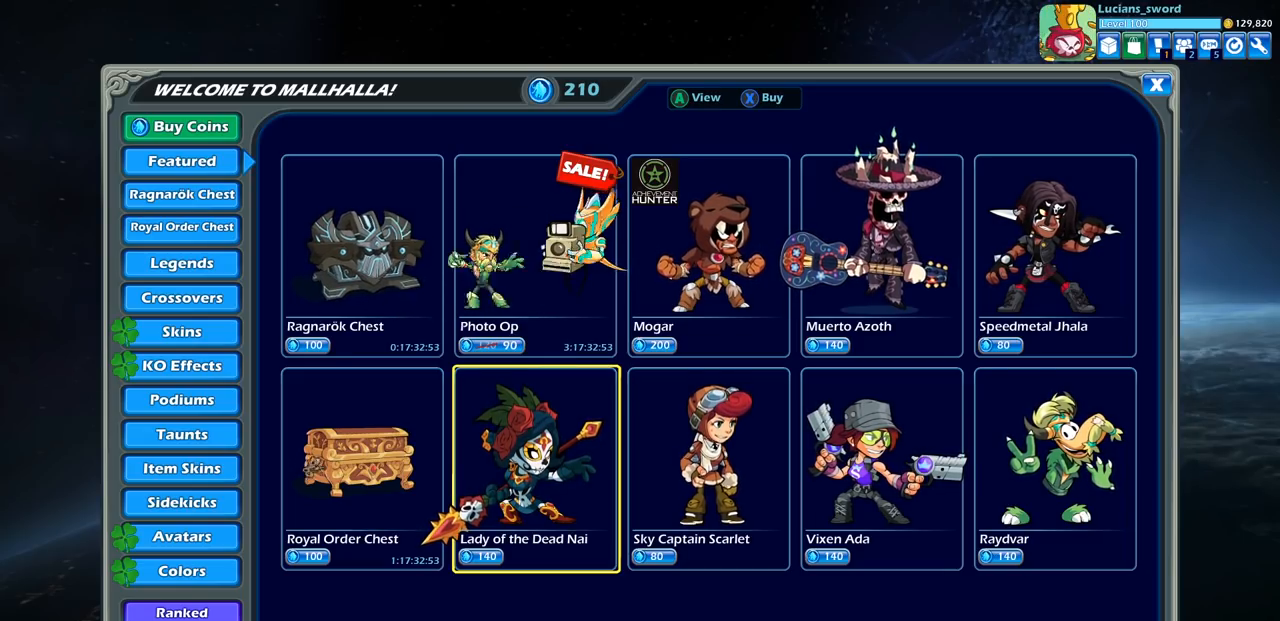
{"buttons": [], "left_stick": "center", "right_stick": "center", "events": []}
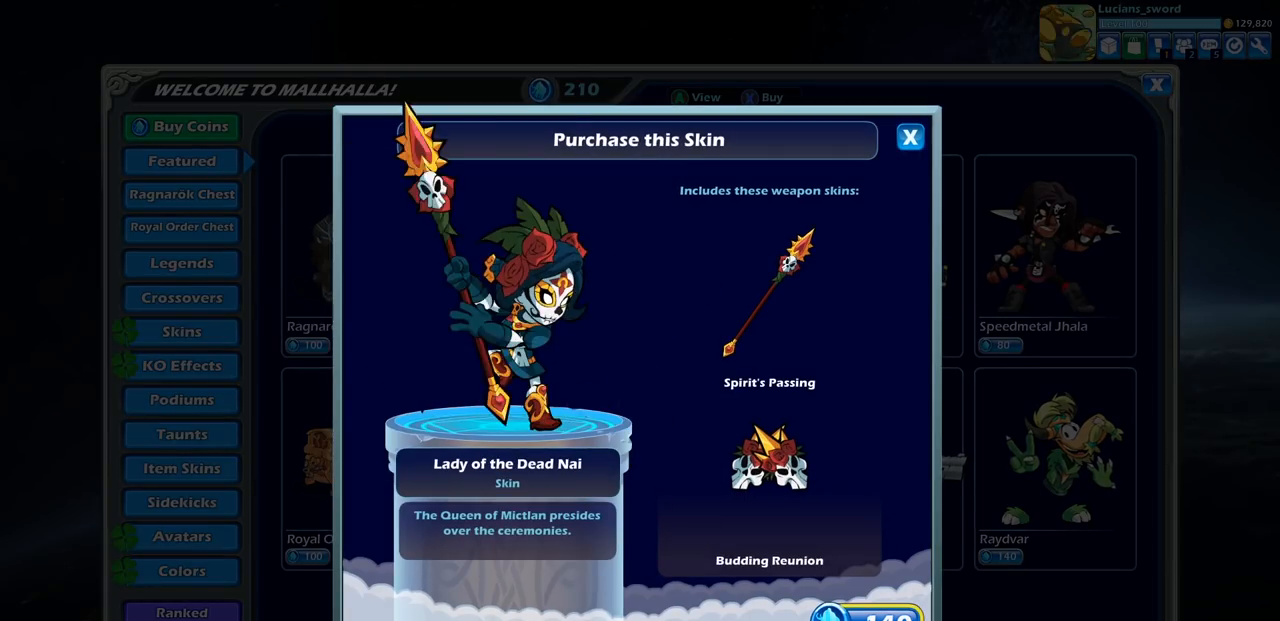
{"buttons": [], "left_stick": "center", "right_stick": "center", "events": []}
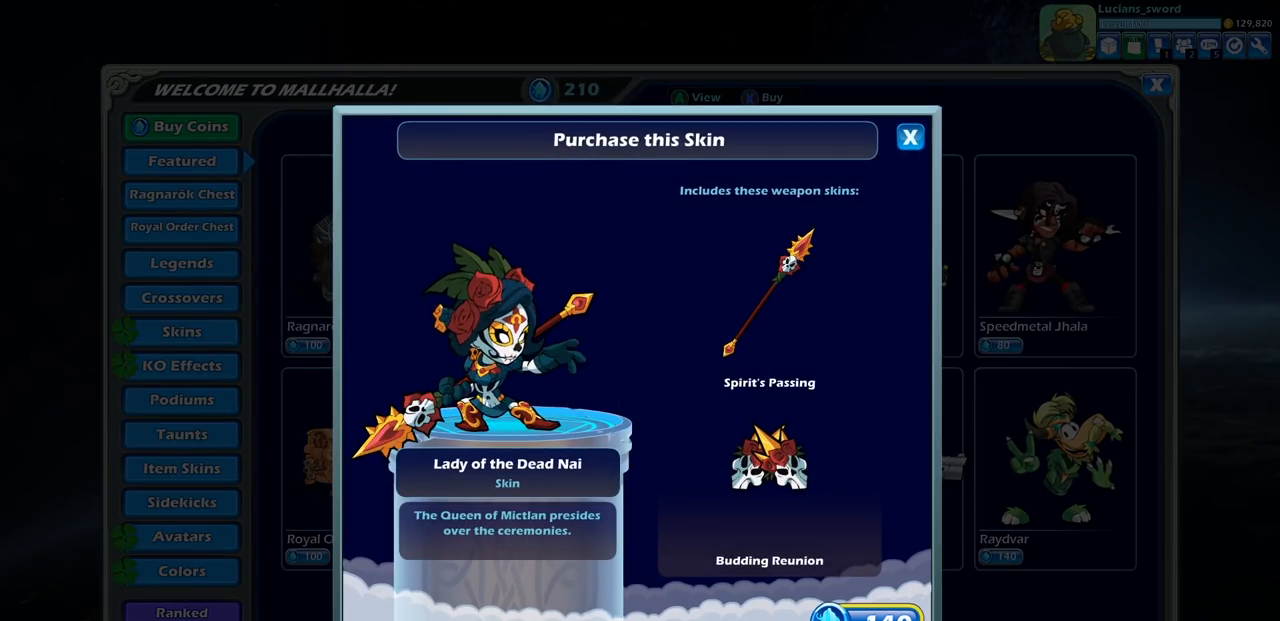
{"buttons": ["CROSS"], "left_stick": "center", "right_stick": "center", "events": [[450, "CROSS", "down"]]}
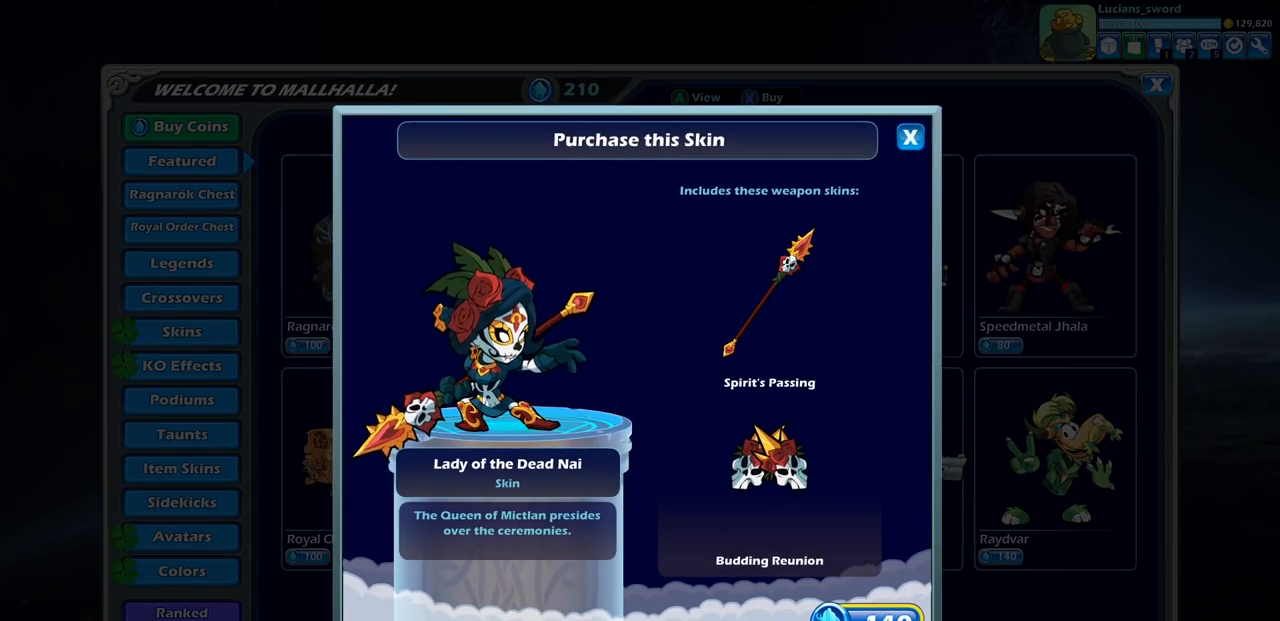
{"buttons": [], "left_stick": "center", "right_stick": "center", "events": [[50, "CROSS", "up"]]}
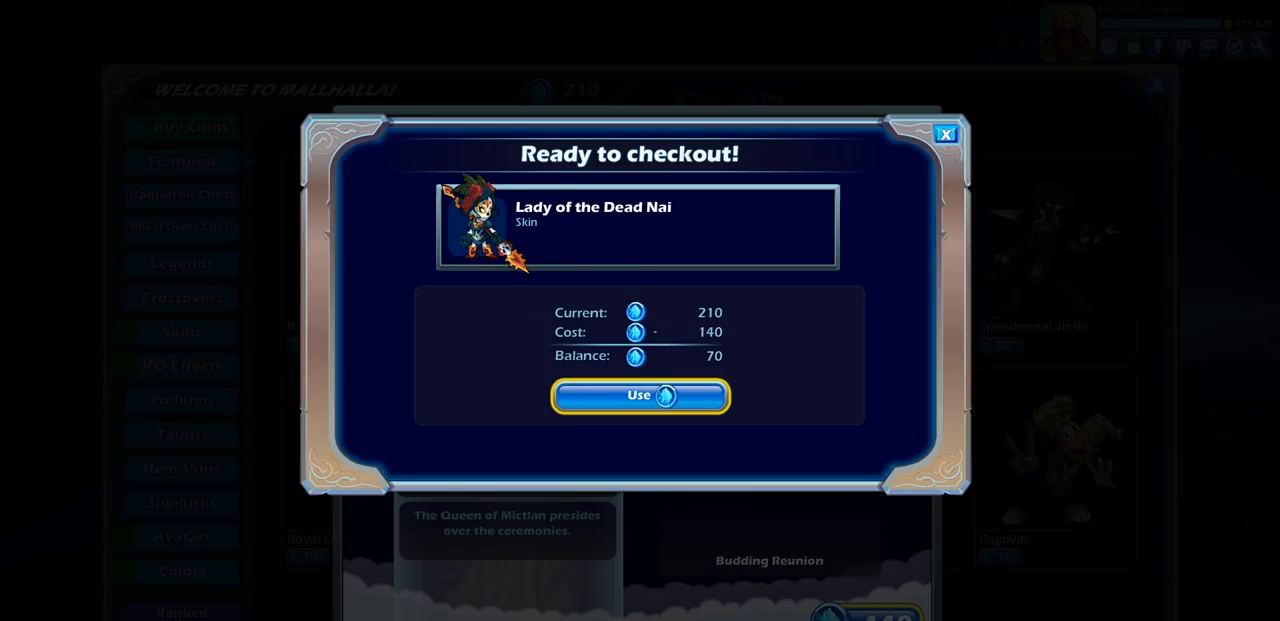
{"buttons": [], "left_stick": "center", "right_stick": "center", "events": [[50, "CROSS", "down"], [133, "CROSS", "up"]]}
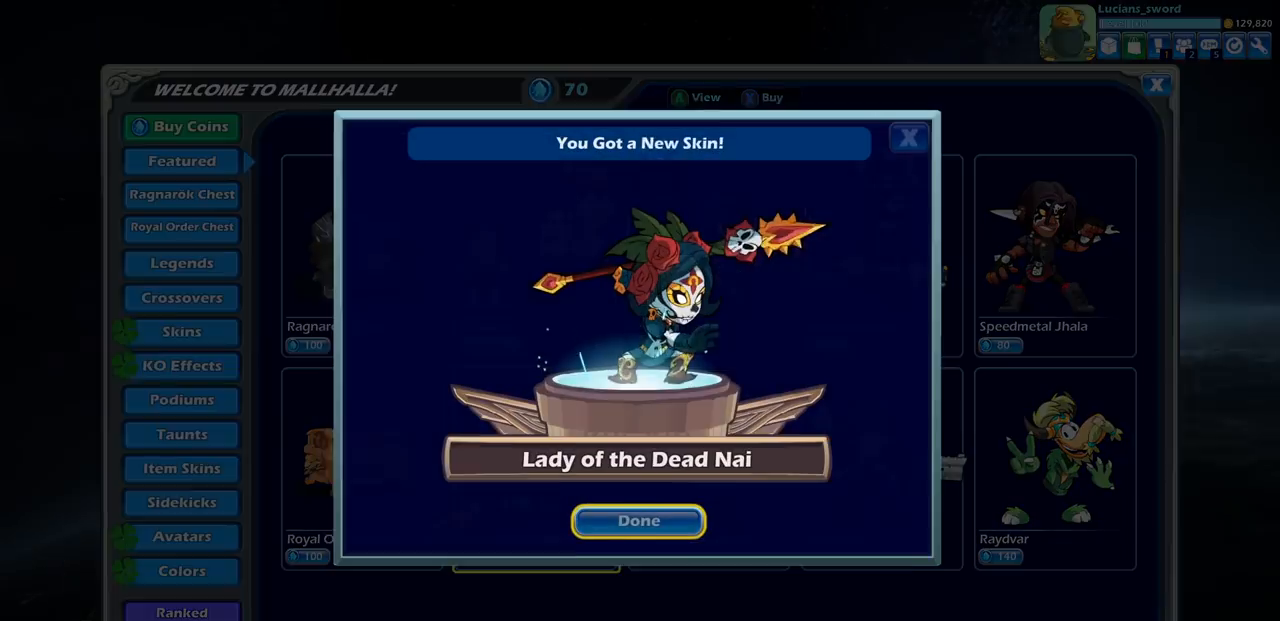
{"buttons": [], "left_stick": "center", "right_stick": "center", "events": []}
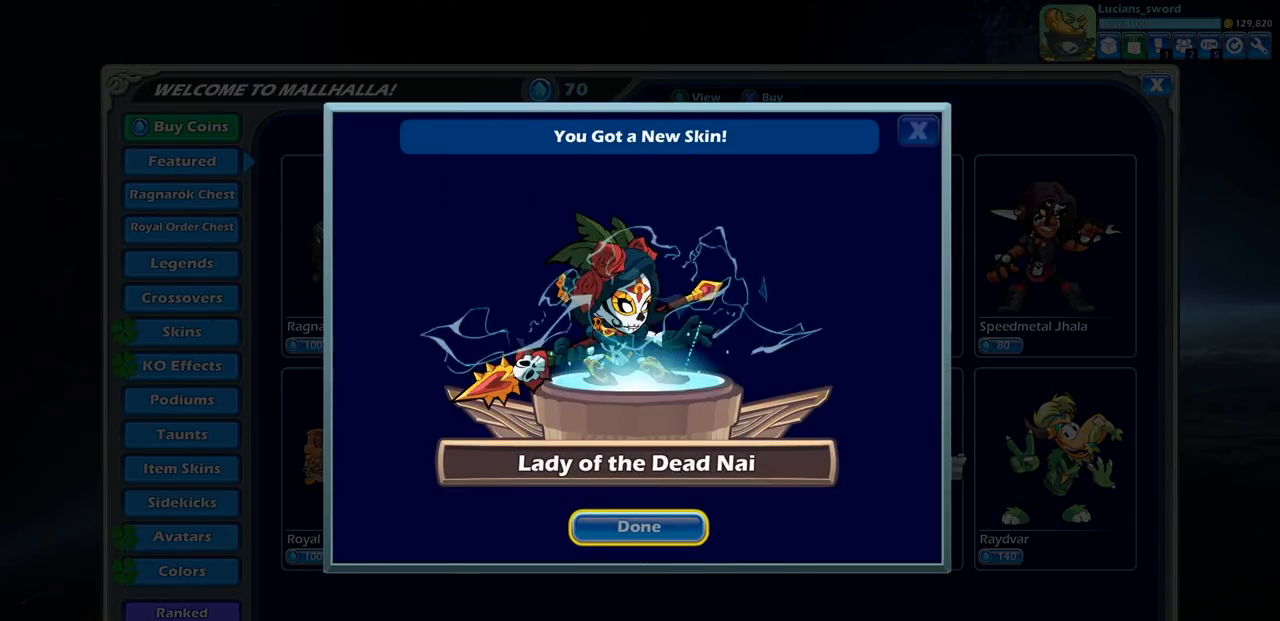
{"buttons": [], "left_stick": "center", "right_stick": "center", "events": []}
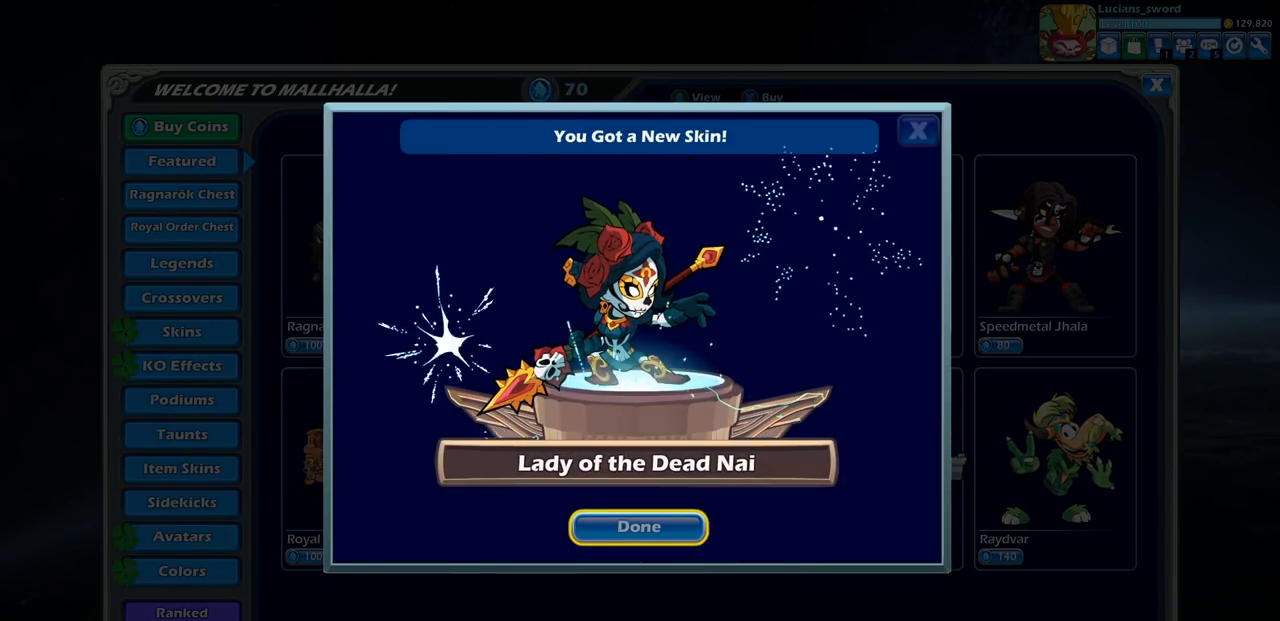
{"buttons": [], "left_stick": "center", "right_stick": "center", "events": []}
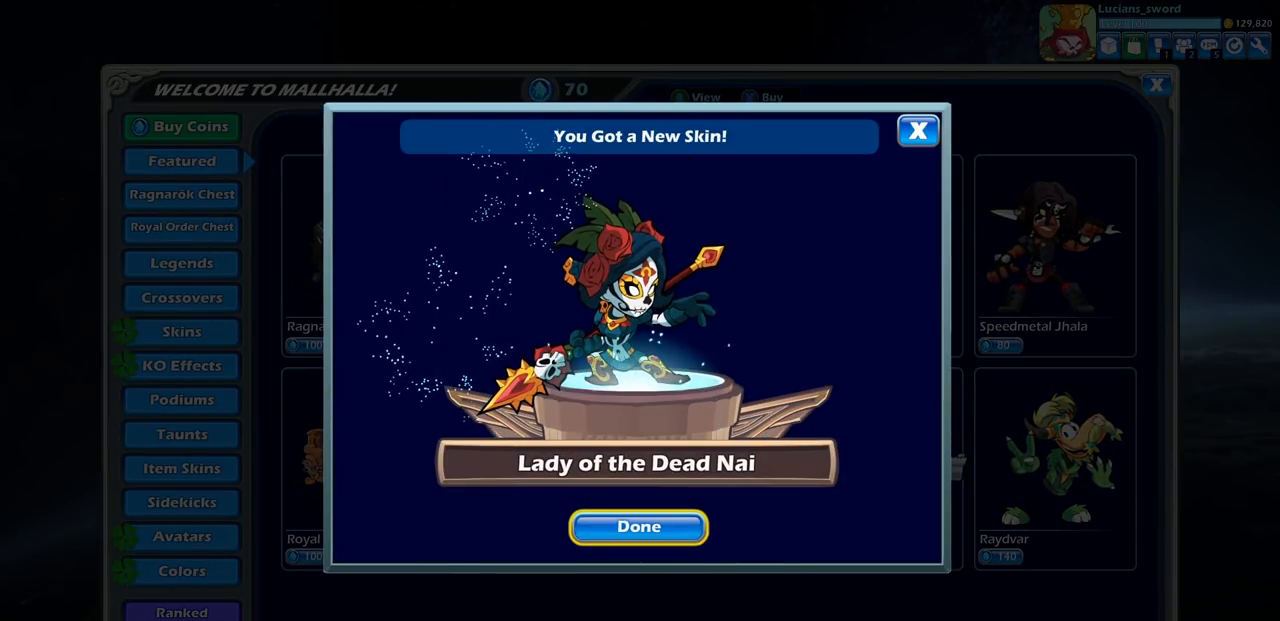
{"buttons": [], "left_stick": "center", "right_stick": "center", "events": []}
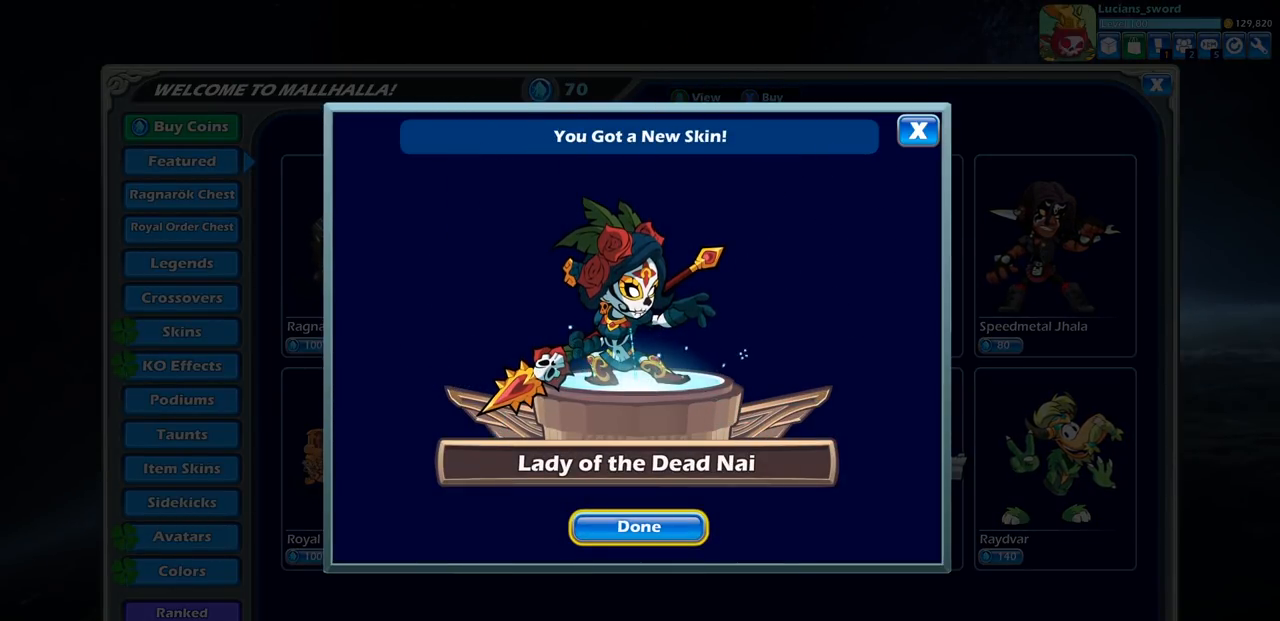
{"buttons": [], "left_stick": "center", "right_stick": "center", "events": [[267, "CROSS", "down"], [383, "CROSS", "up"]]}
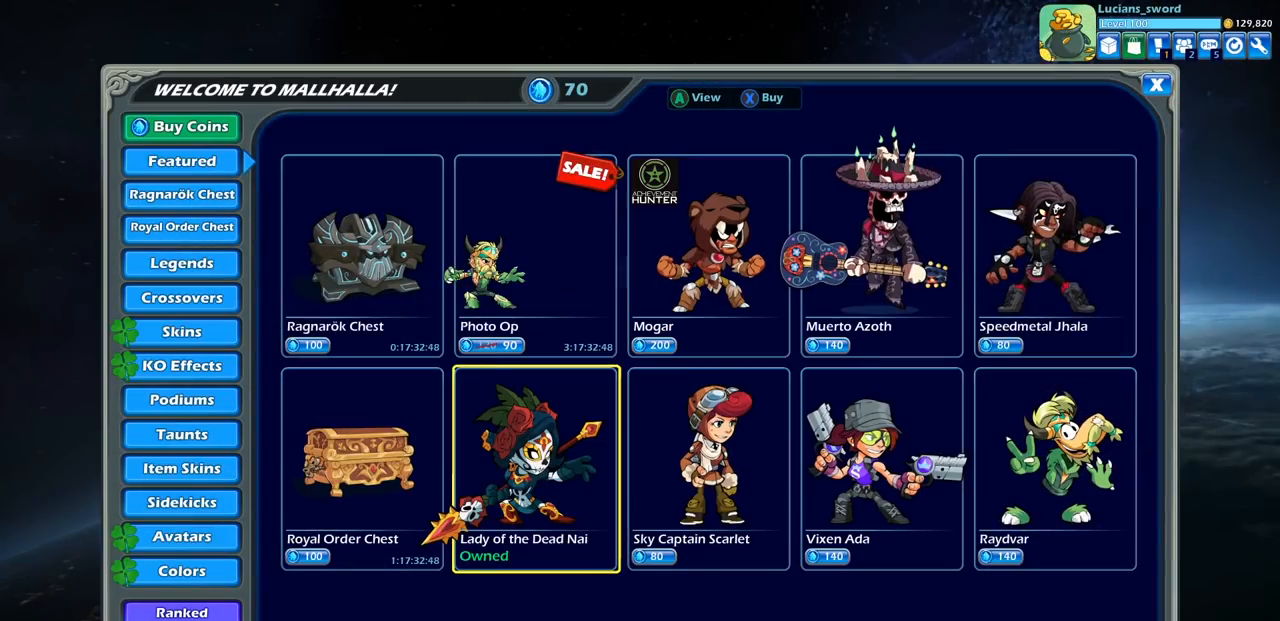
{"buttons": [], "left_stick": "center", "right_stick": "center", "events": [[167, "DPAD_RIGHT", "down"], [283, "DPAD_RIGHT", "up"]]}
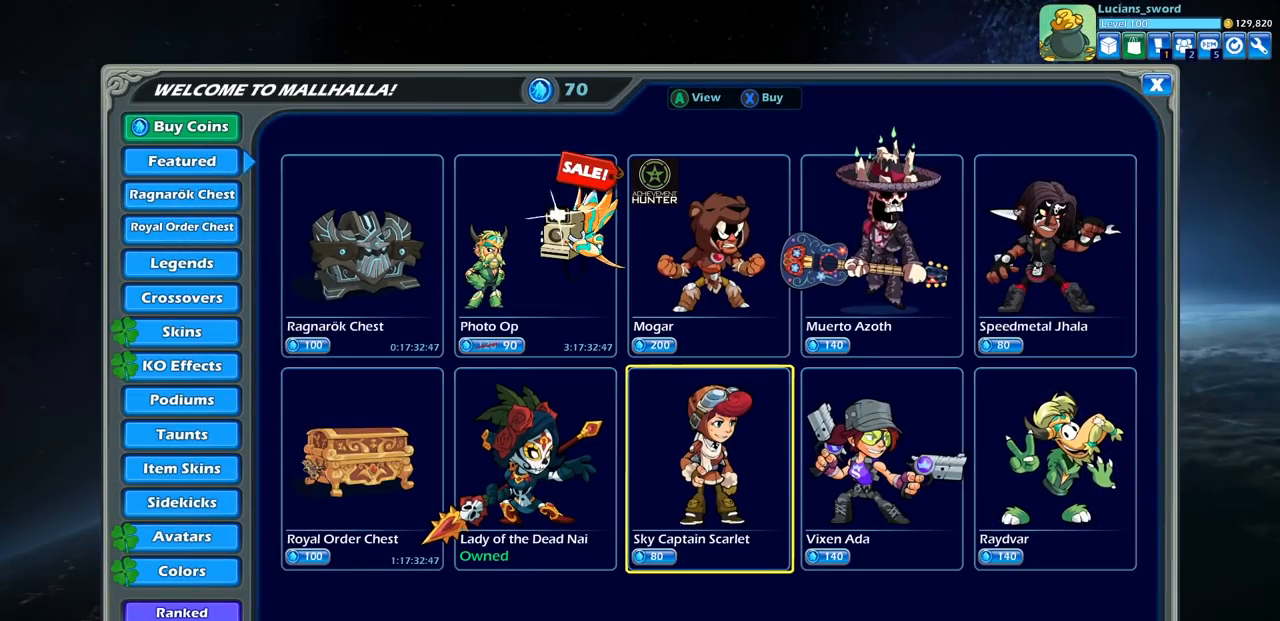
{"buttons": ["DPAD_RIGHT"], "left_stick": "center", "right_stick": "center", "events": [[183, "DPAD_UP", "down"], [300, "DPAD_UP", "up"], [417, "DPAD_RIGHT", "down"]]}
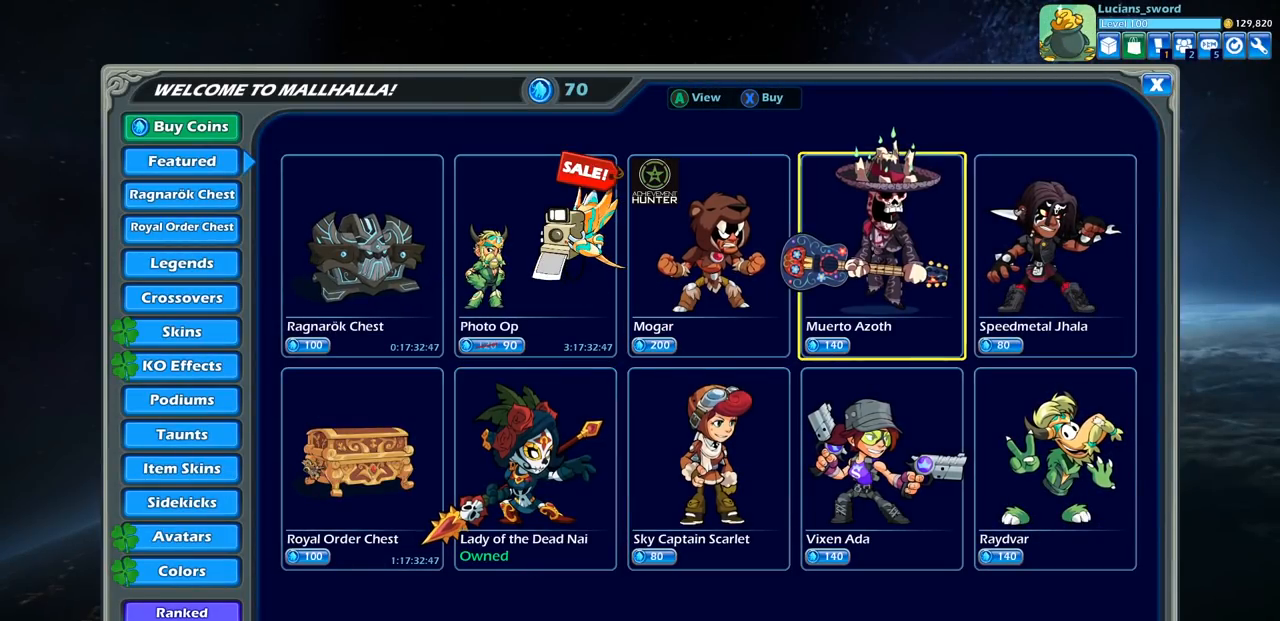
{"buttons": [], "left_stick": "center", "right_stick": "center", "events": [[17, "DPAD_RIGHT", "up"], [133, "CROSS", "down"], [267, "CROSS", "up"]]}
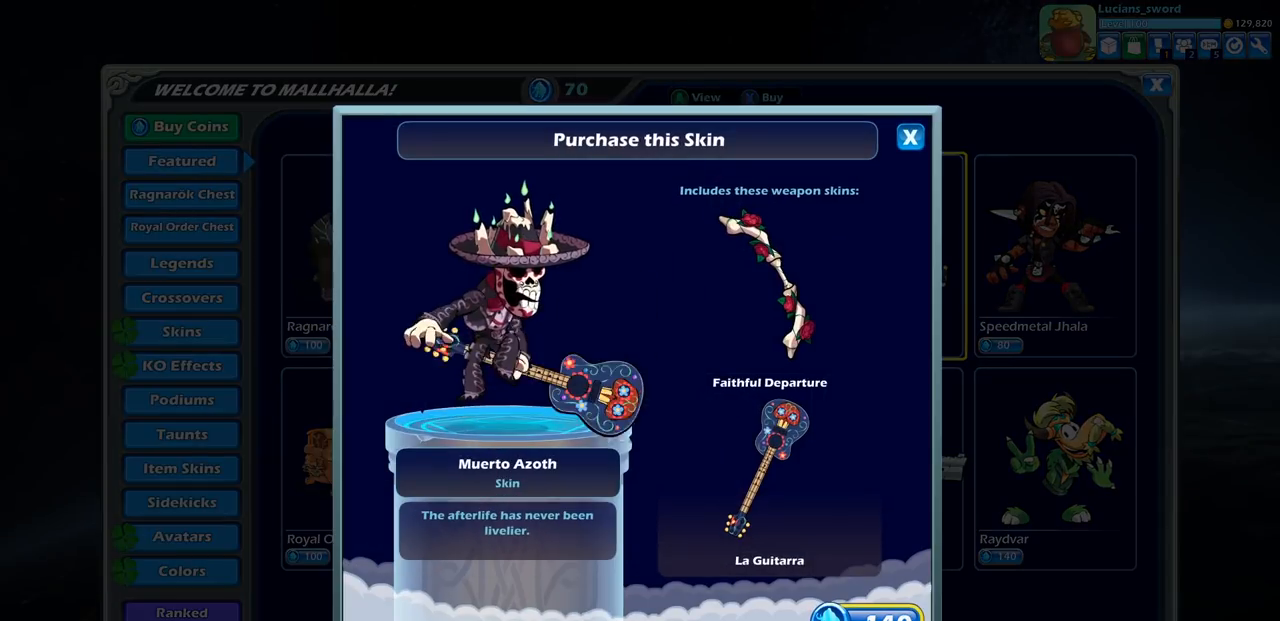
{"buttons": [], "left_stick": "center", "right_stick": "center", "events": [[50, "CROSS", "down"], [183, "CROSS", "up"]]}
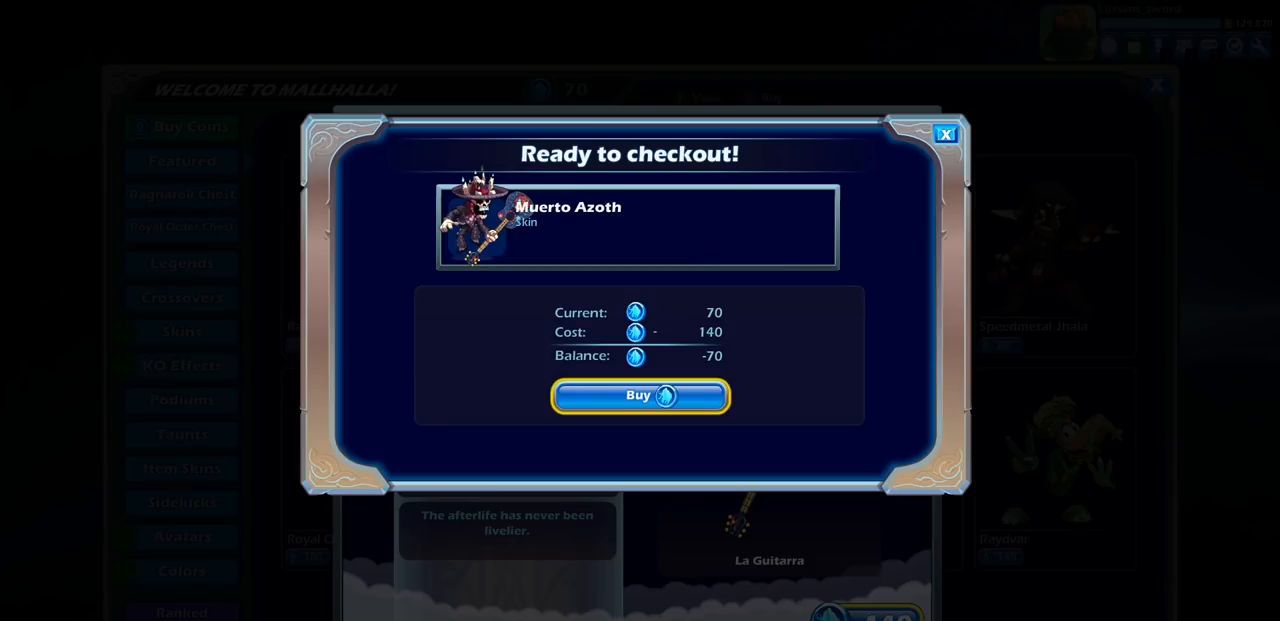
{"buttons": [], "left_stick": "center", "right_stick": "center", "events": [[133, "CROSS", "down"], [233, "CROSS", "up"]]}
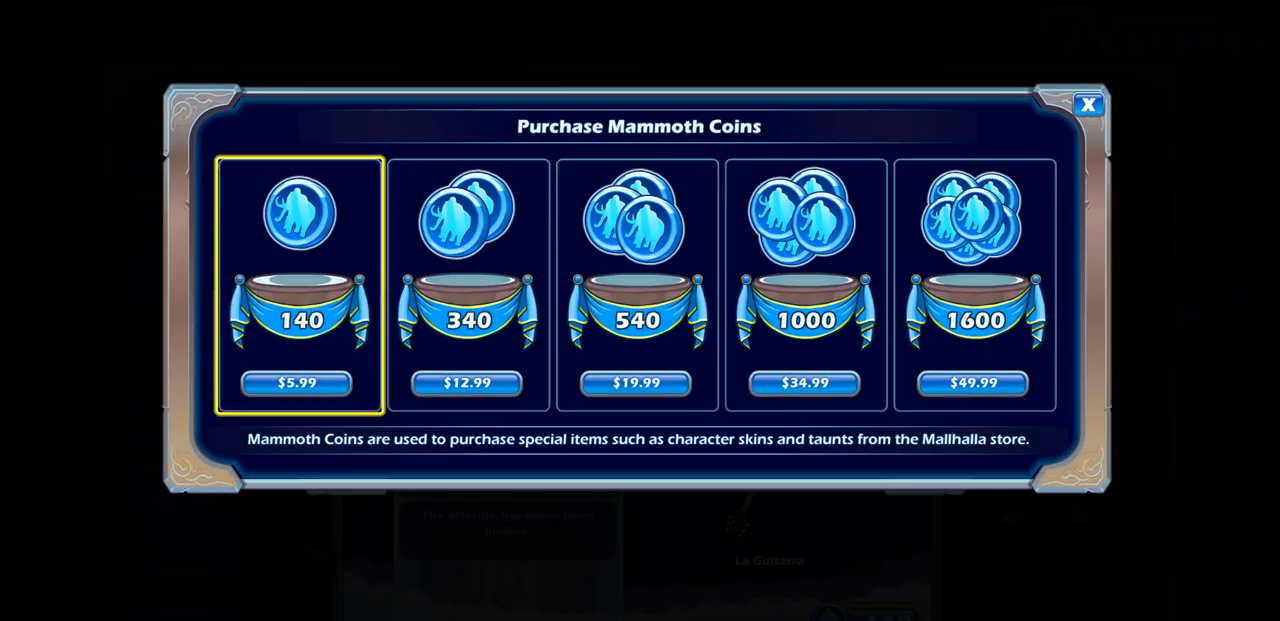
{"buttons": ["DPAD_RIGHT"], "left_stick": "center", "right_stick": "center", "events": [[483, "DPAD_RIGHT", "down"]]}
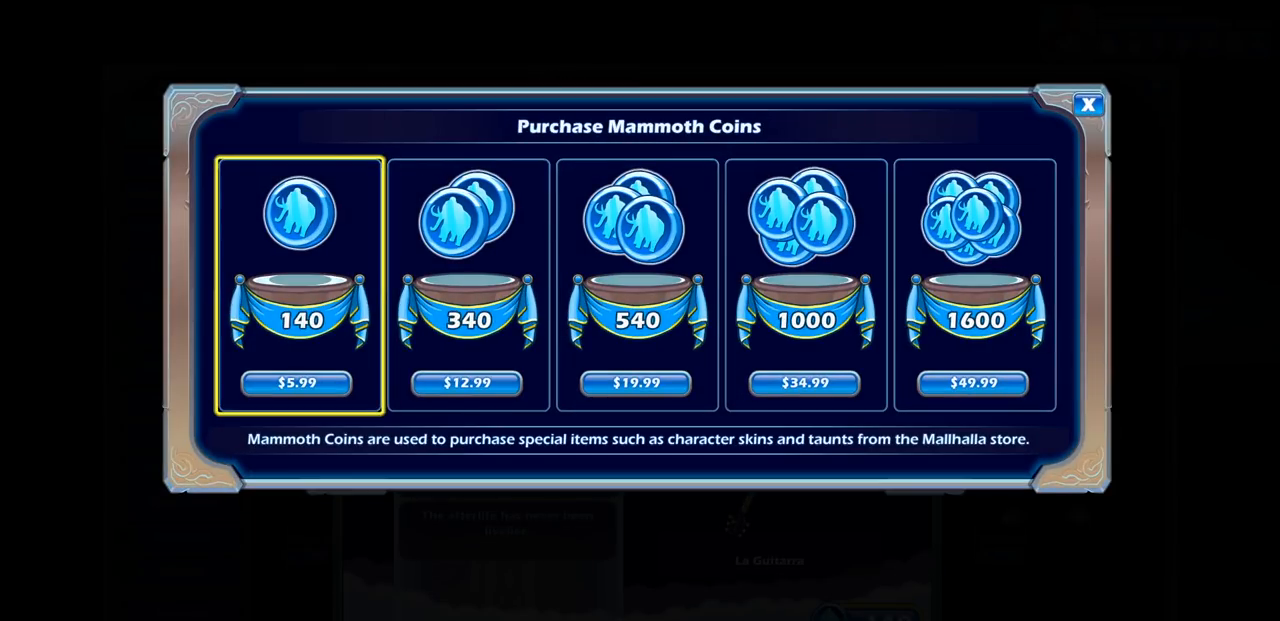
{"buttons": ["DPAD_RIGHT"], "left_stick": "center", "right_stick": "center", "events": [[83, "DPAD_RIGHT", "up"], [200, "DPAD_RIGHT", "down"], [333, "DPAD_RIGHT", "up"], [467, "DPAD_RIGHT", "down"]]}
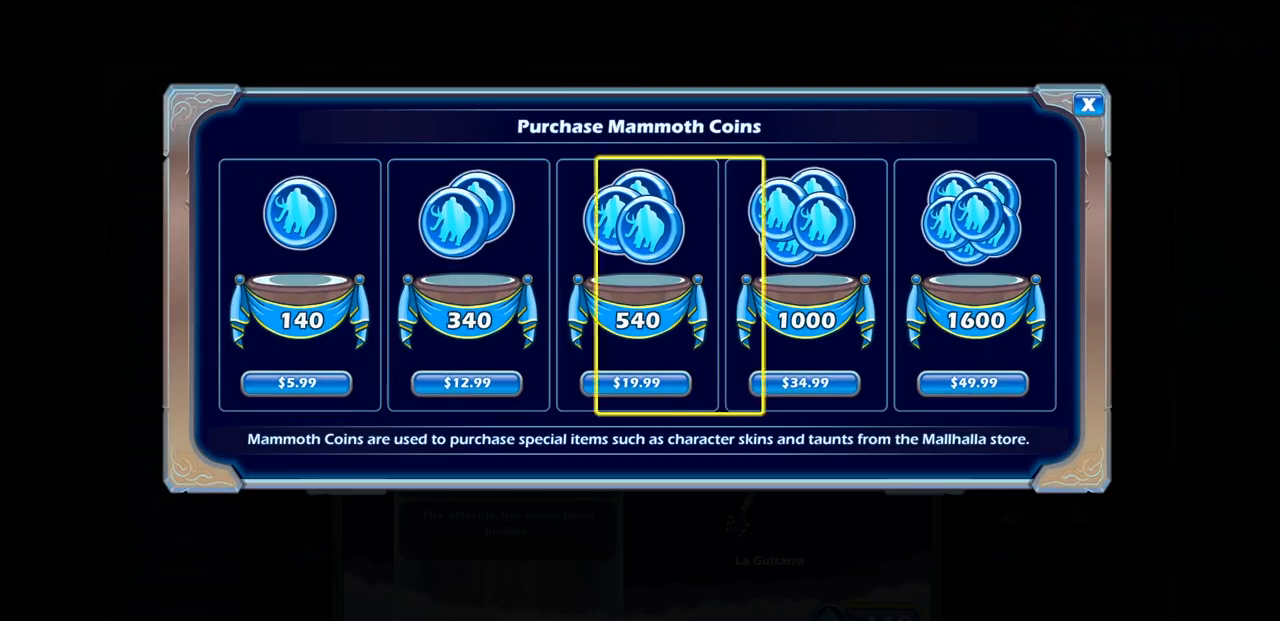
{"buttons": [], "left_stick": "center", "right_stick": "center", "events": [[50, "DPAD_RIGHT", "up"], [183, "DPAD_RIGHT", "down"], [250, "DPAD_RIGHT", "up"], [400, "CROSS", "down"], [467, "CROSS", "up"]]}